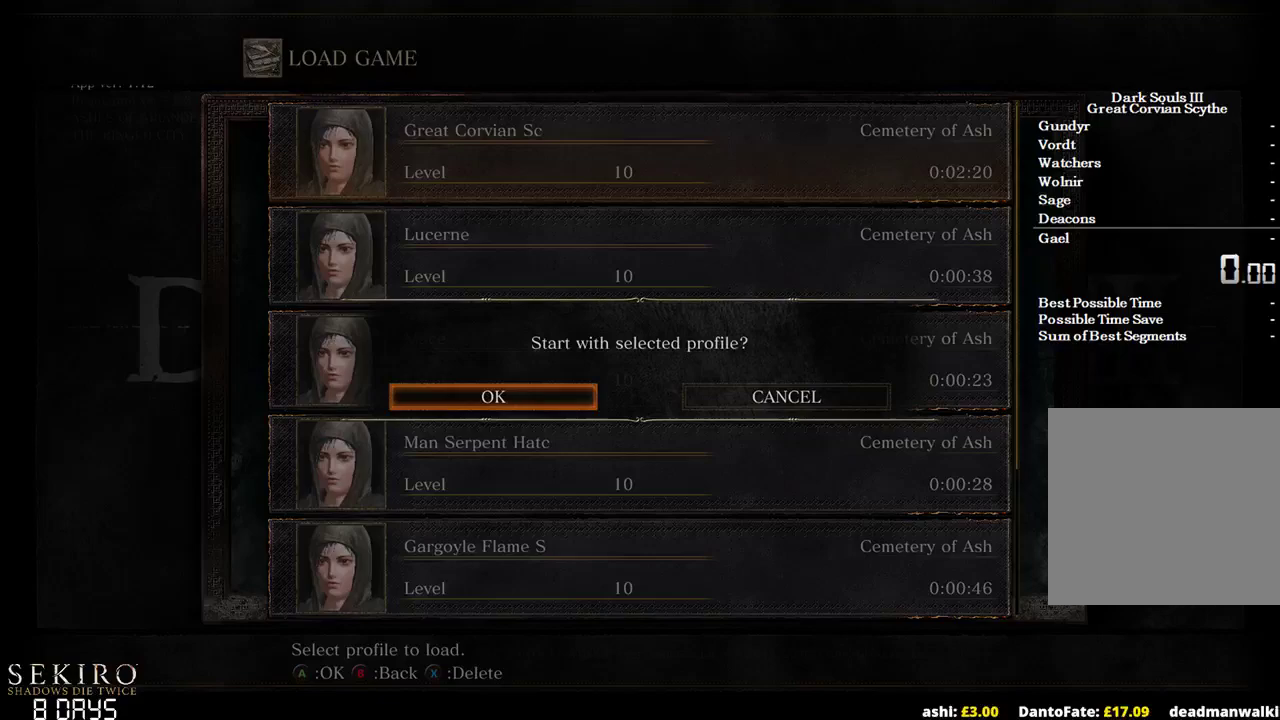
Gameplay with a controller (Xbox layout); each line is a JSON object with the inputs held at the frame after it. "events" lists button and stick changes between this image and that frame as [ms after this image, input, new state], when the widget could be followed in between.
{"buttons": [], "left_stick": "center", "right_stick": "center", "events": []}
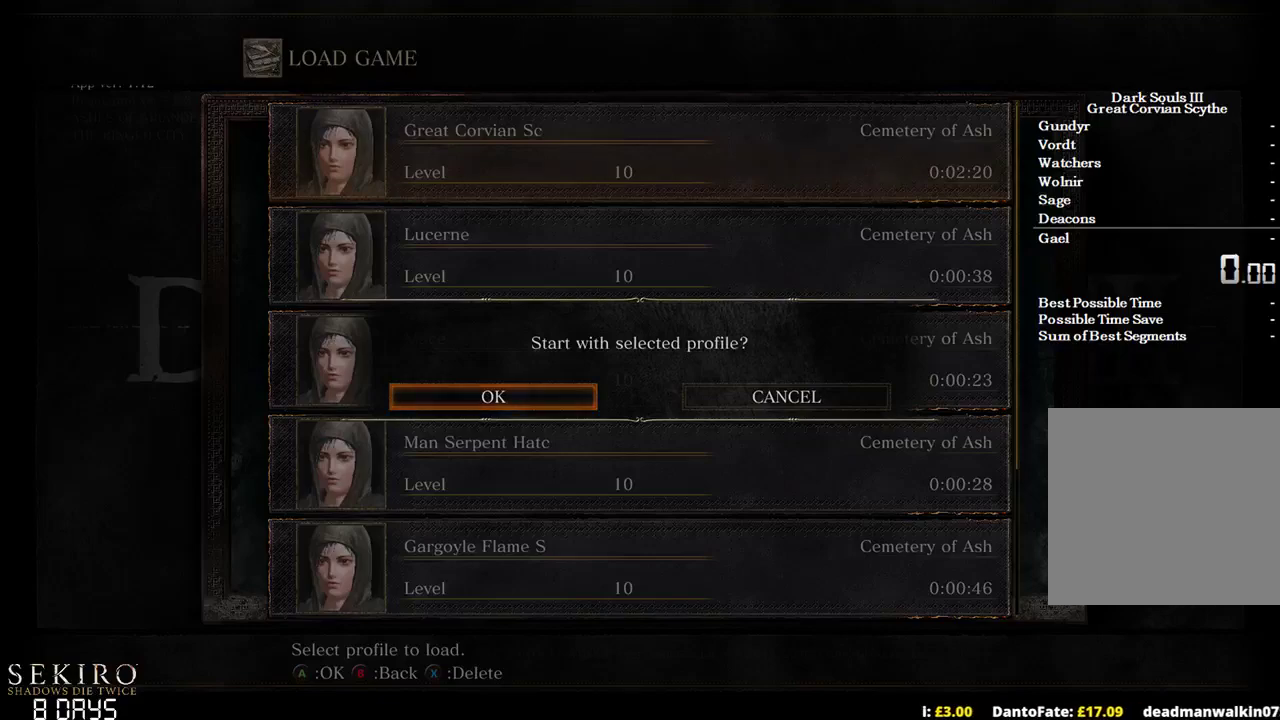
{"buttons": [], "left_stick": "center", "right_stick": "center", "events": []}
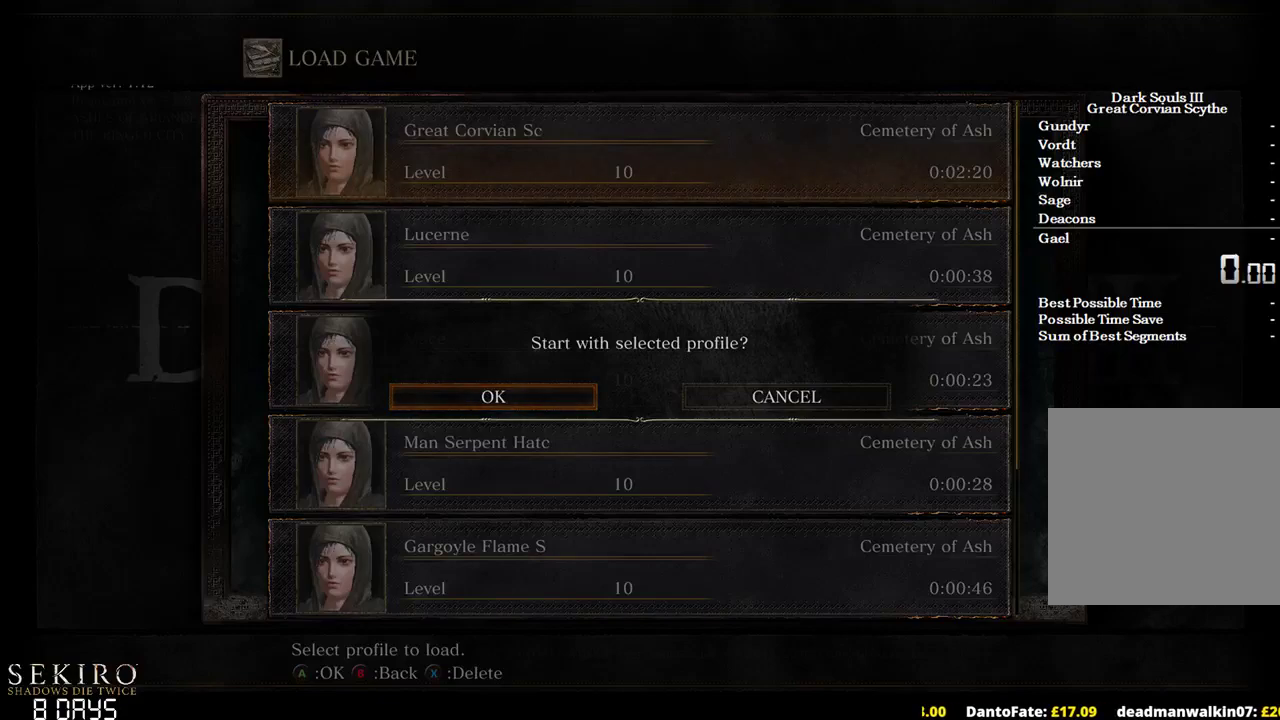
{"buttons": [], "left_stick": "center", "right_stick": "center", "events": []}
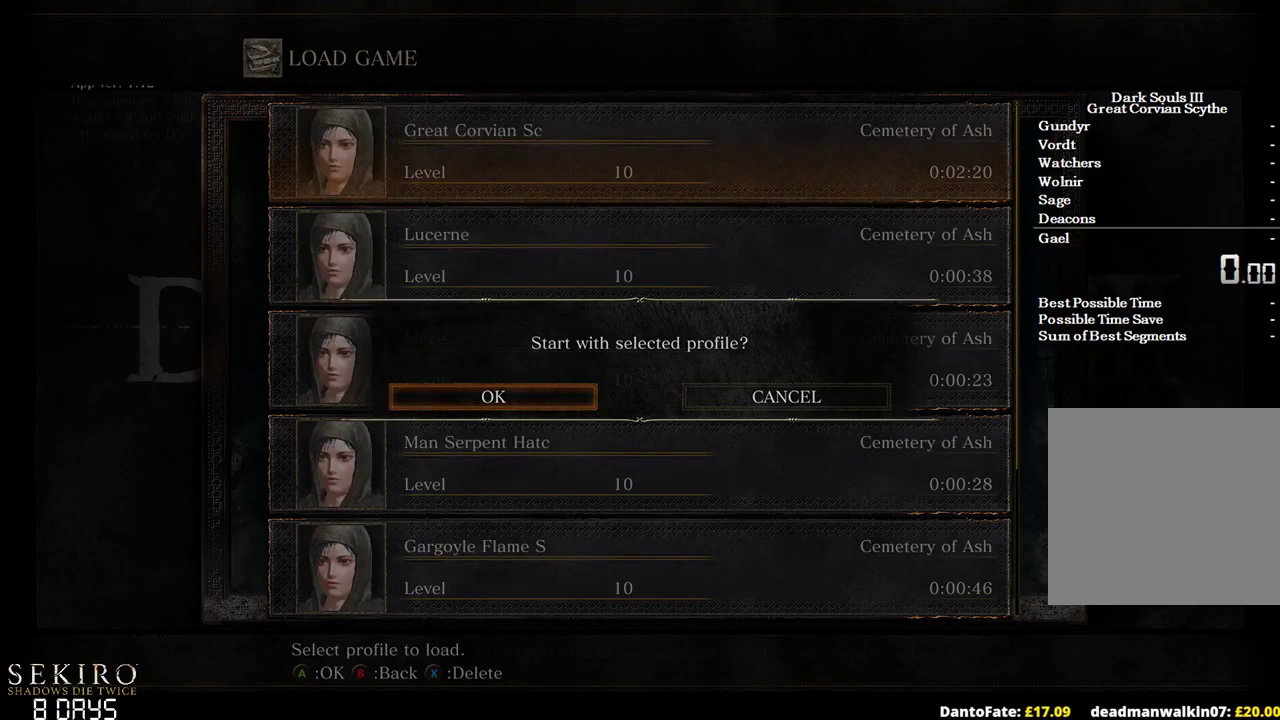
{"buttons": [], "left_stick": "center", "right_stick": "center", "events": []}
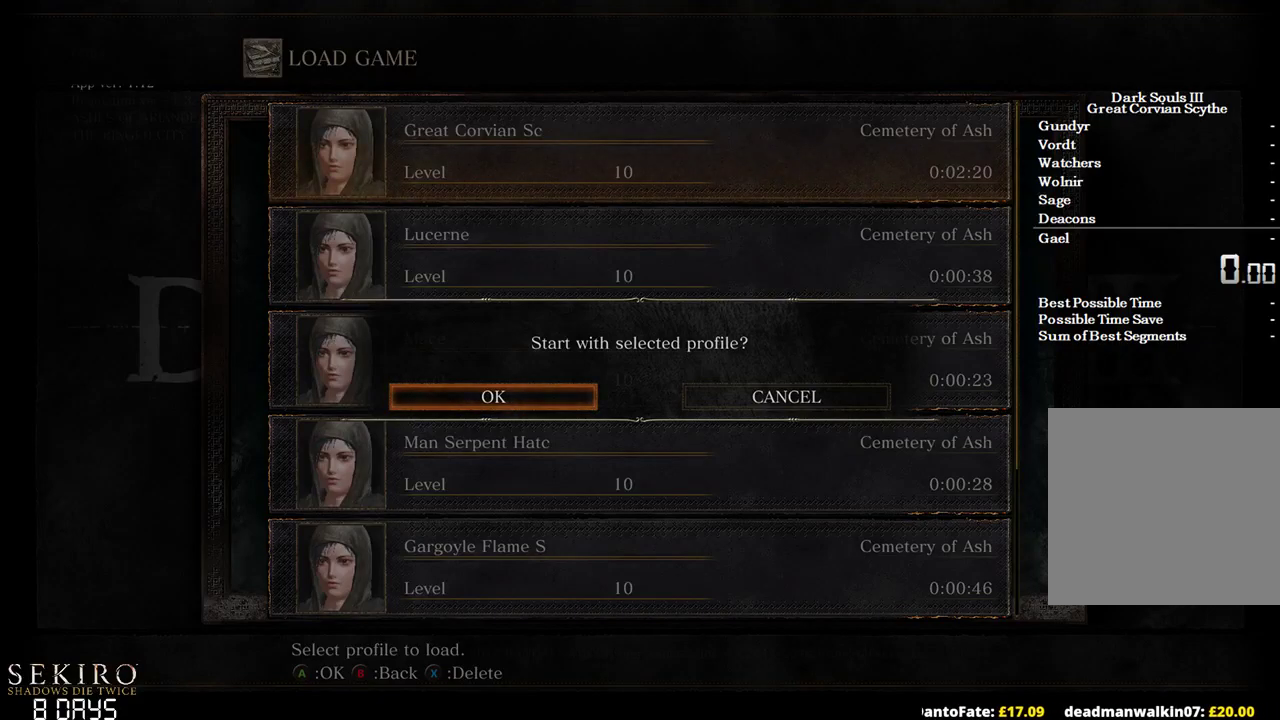
{"buttons": [], "left_stick": "center", "right_stick": "center", "events": []}
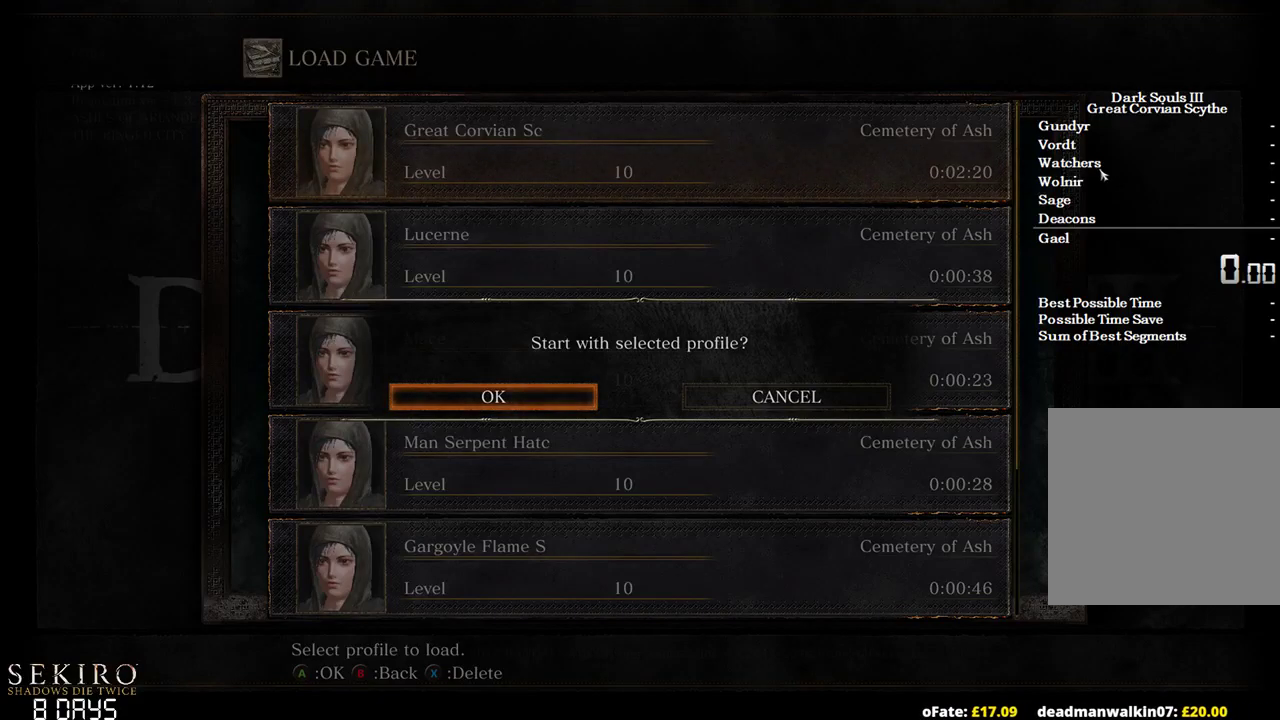
{"buttons": [], "left_stick": "center", "right_stick": "center", "events": [[383, "A", "down"], [483, "A", "up"]]}
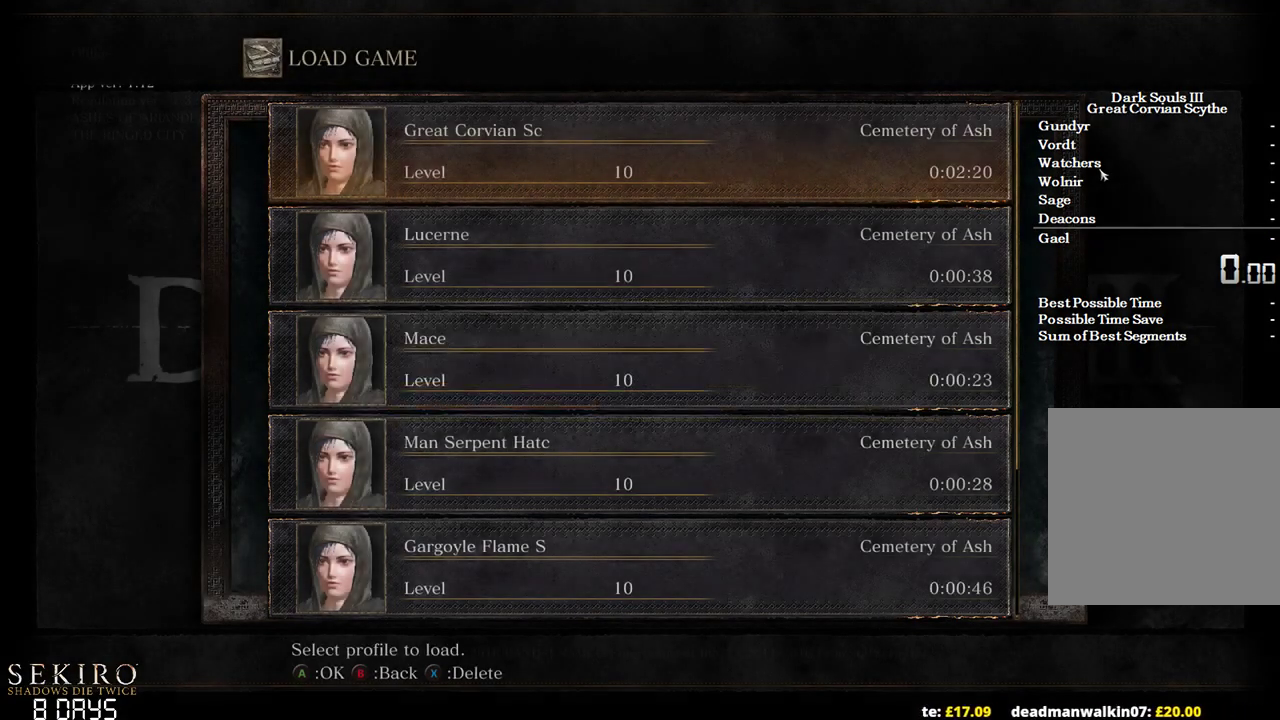
{"buttons": [], "left_stick": "center", "right_stick": "center", "events": []}
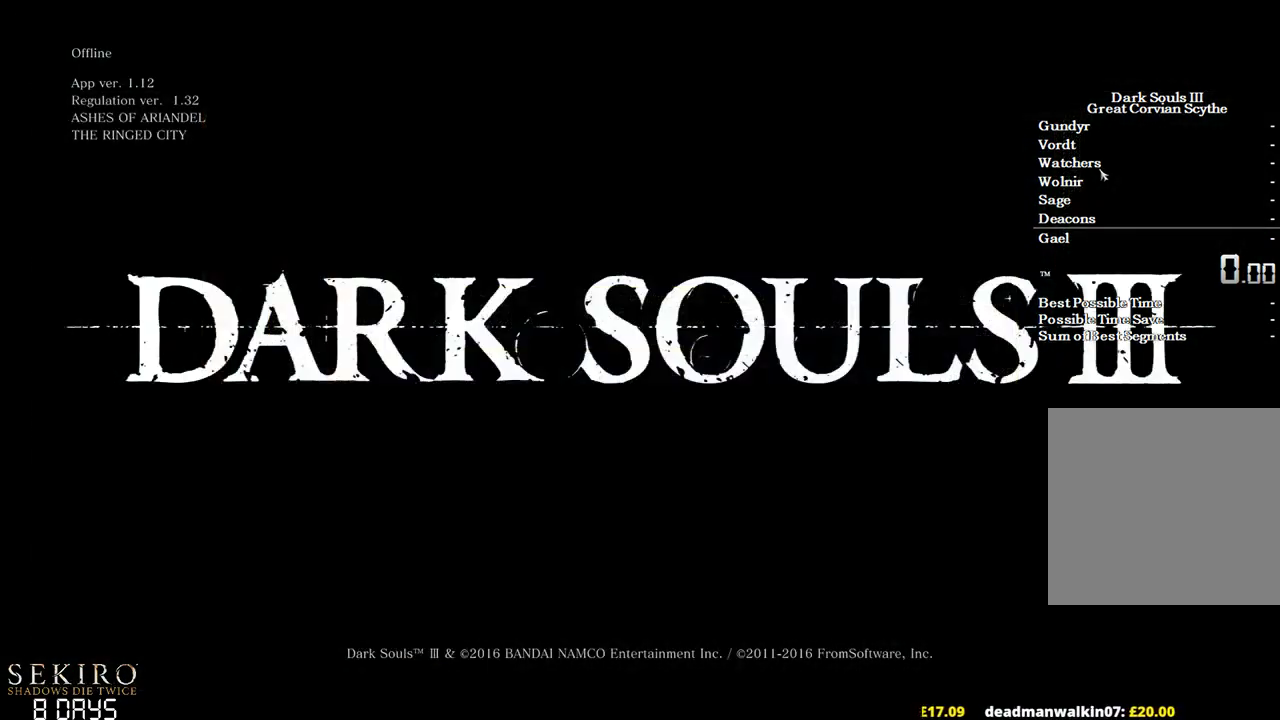
{"buttons": [], "left_stick": "center", "right_stick": "center", "events": []}
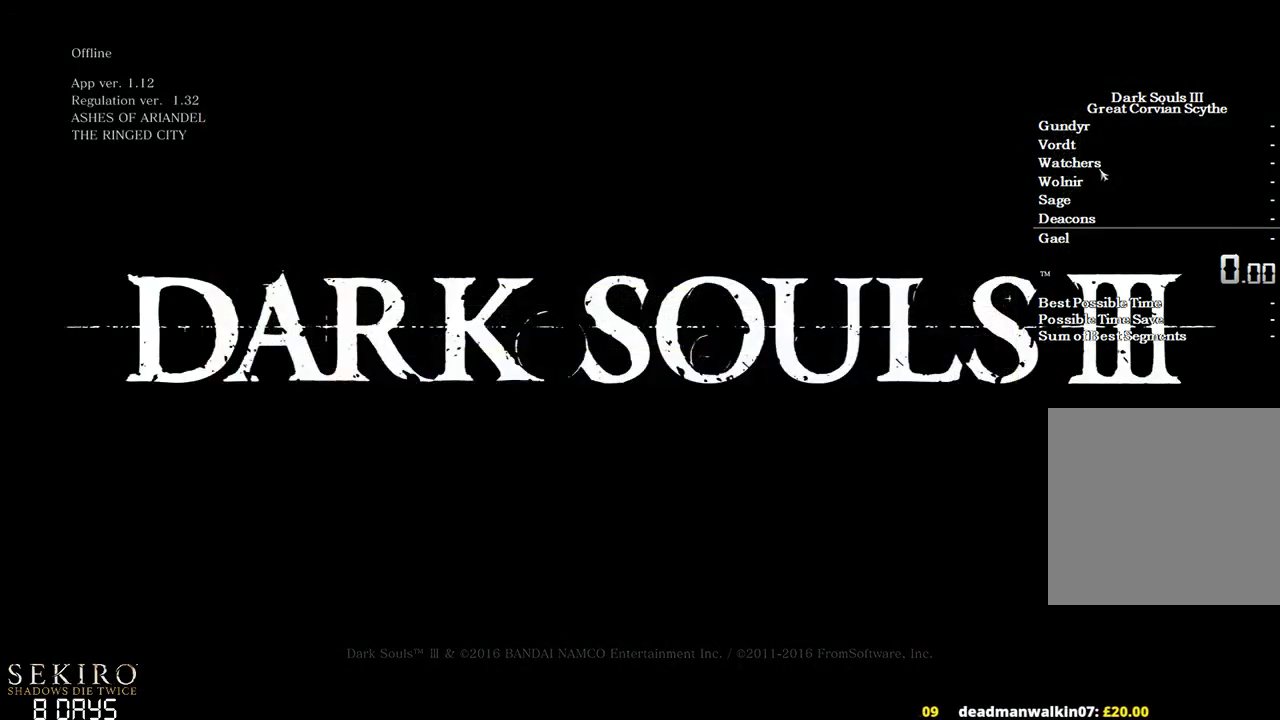
{"buttons": [], "left_stick": "center", "right_stick": "center", "events": []}
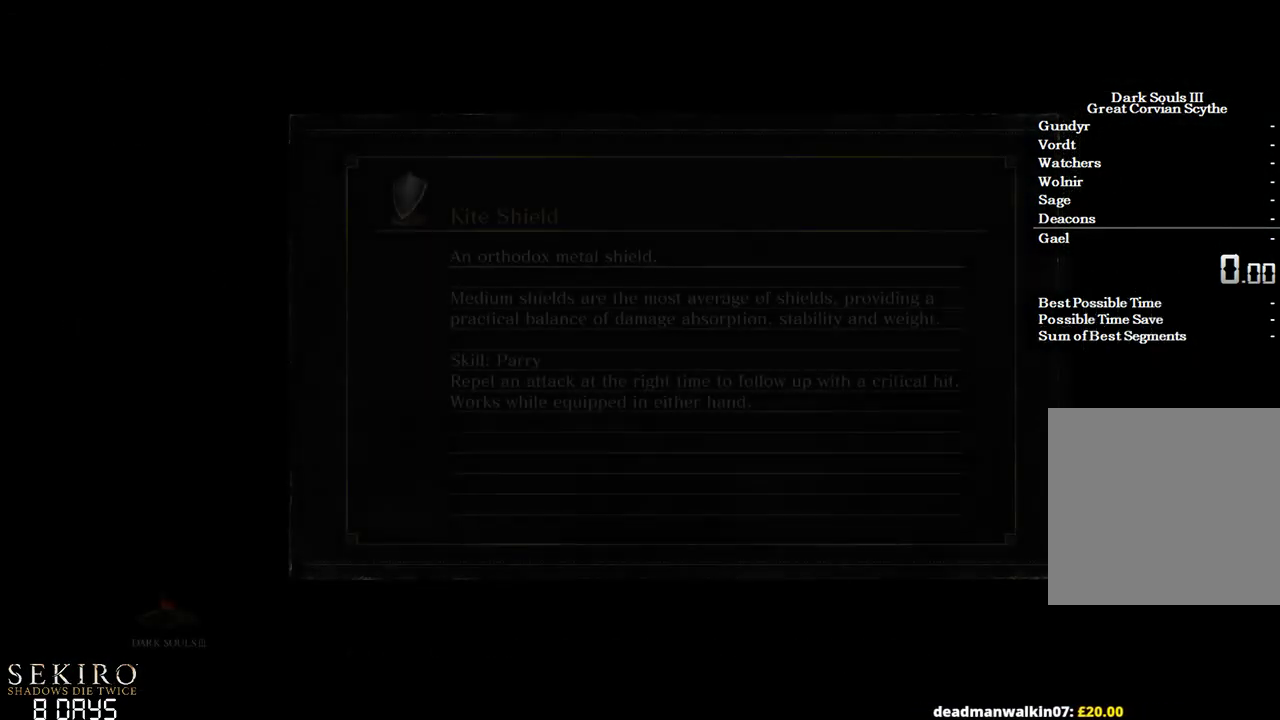
{"buttons": [], "left_stick": "center", "right_stick": "center", "events": []}
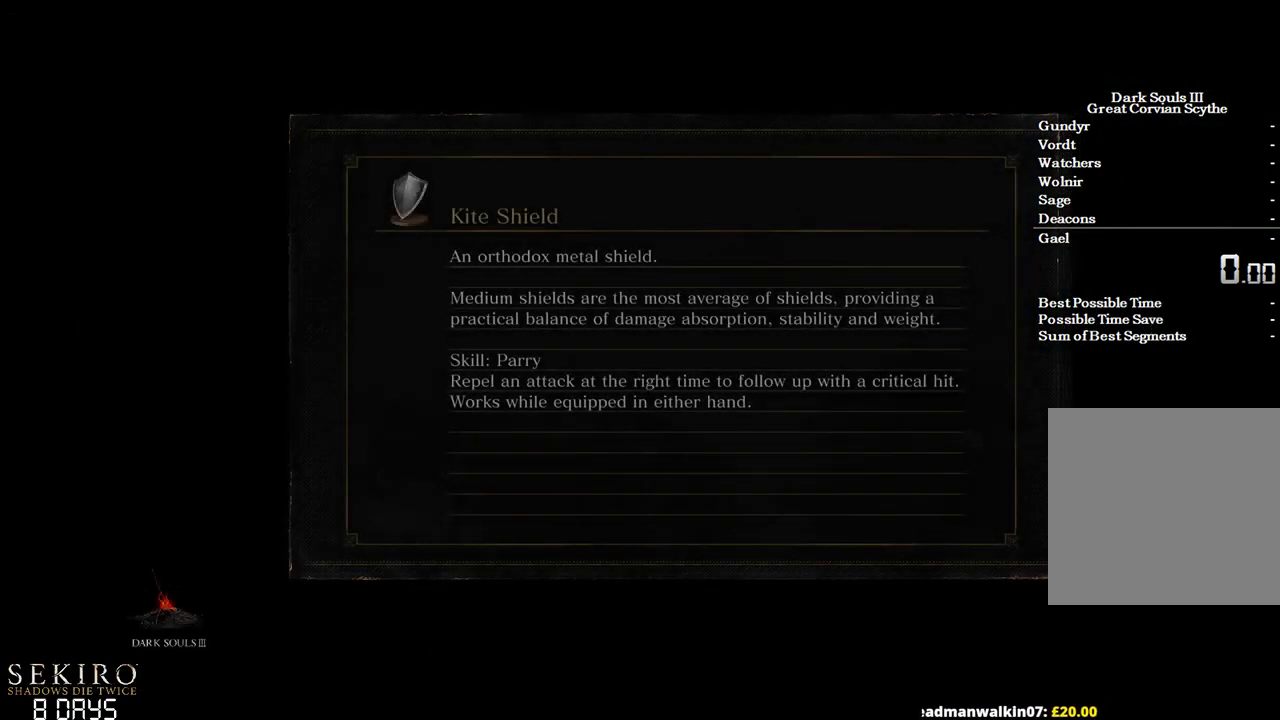
{"buttons": [], "left_stick": "center", "right_stick": "center", "events": []}
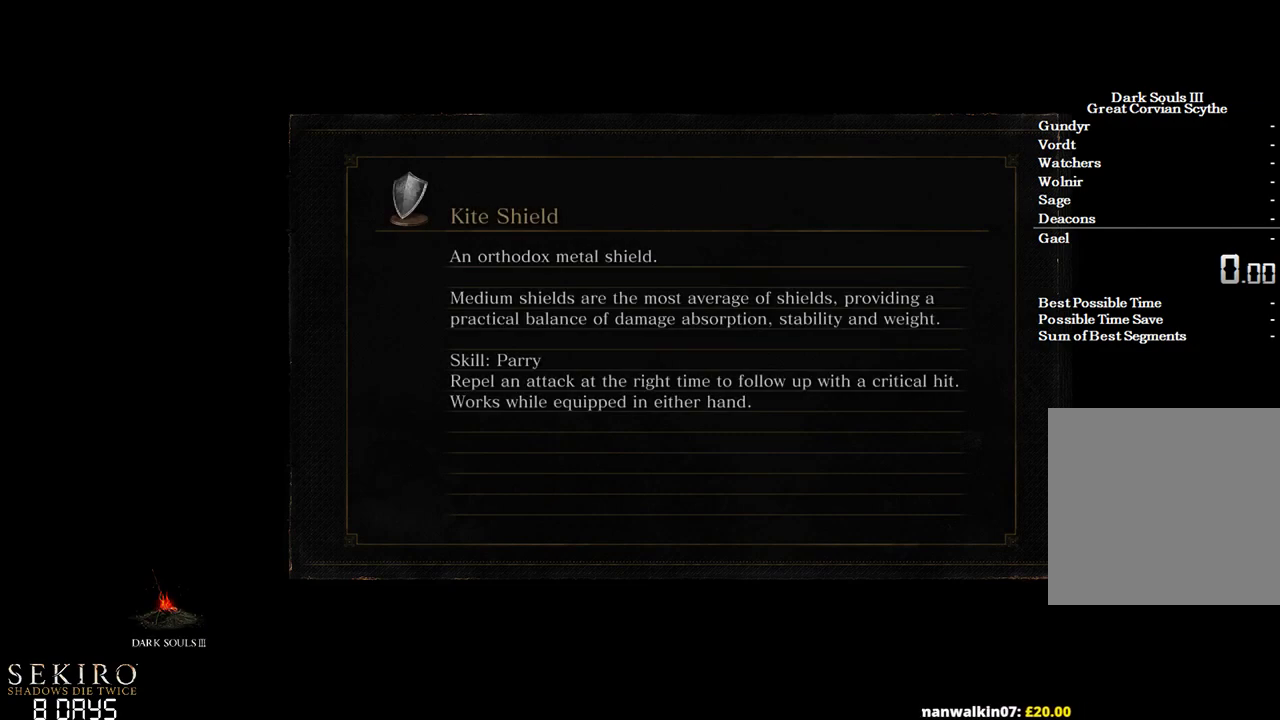
{"buttons": [], "left_stick": "up", "right_stick": "center", "events": [[67, "left_stick", "up"]]}
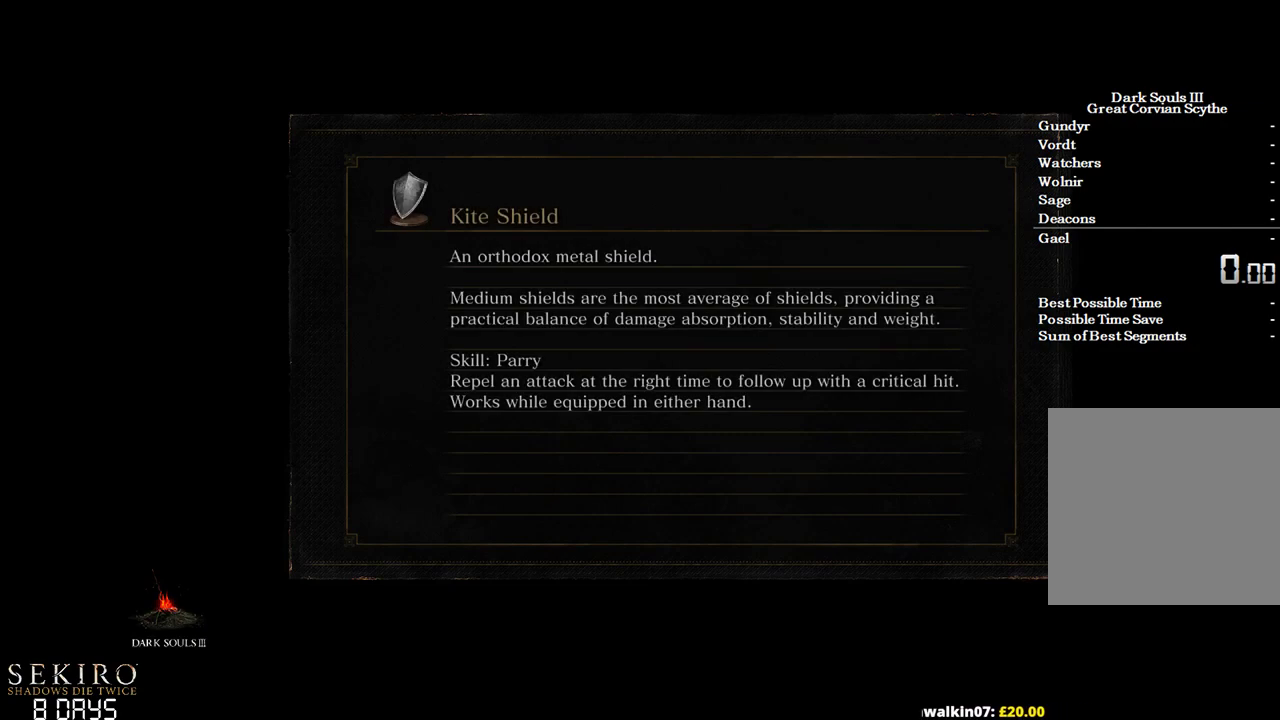
{"buttons": [], "left_stick": "up", "right_stick": "center", "events": []}
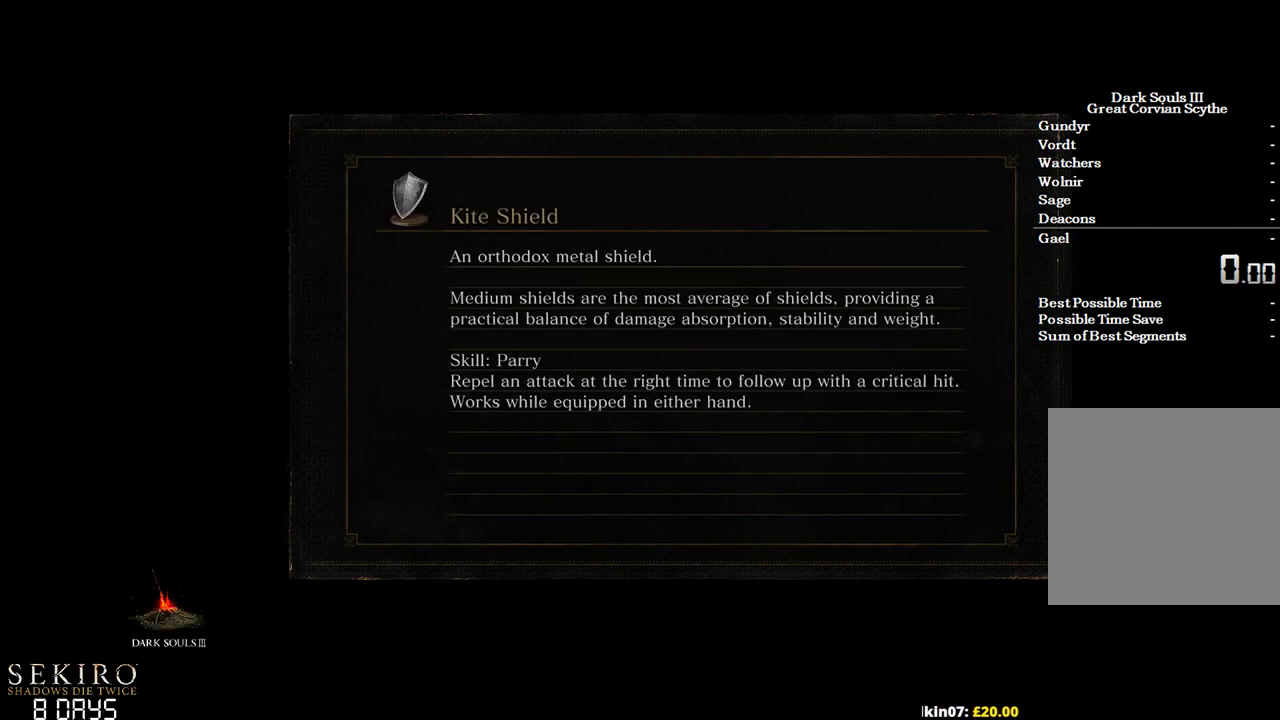
{"buttons": [], "left_stick": "up", "right_stick": "center", "events": []}
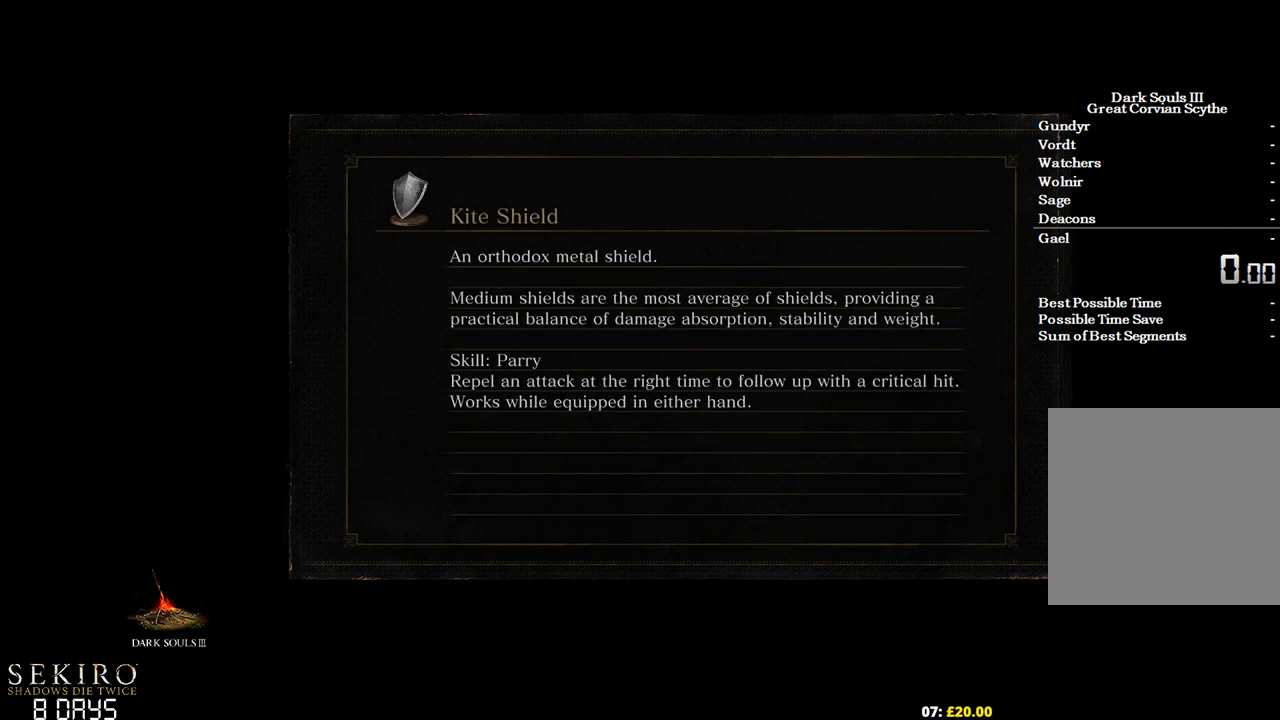
{"buttons": [], "left_stick": "up", "right_stick": "center", "events": []}
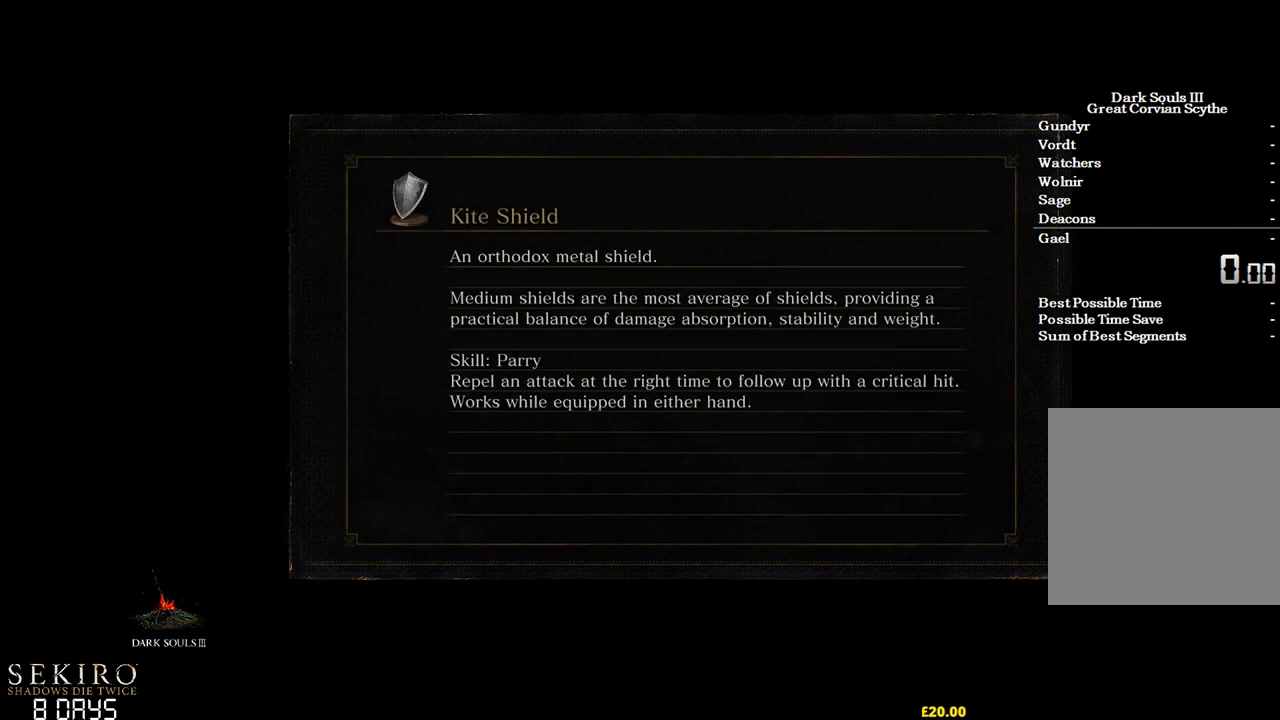
{"buttons": [], "left_stick": "up", "right_stick": "center", "events": []}
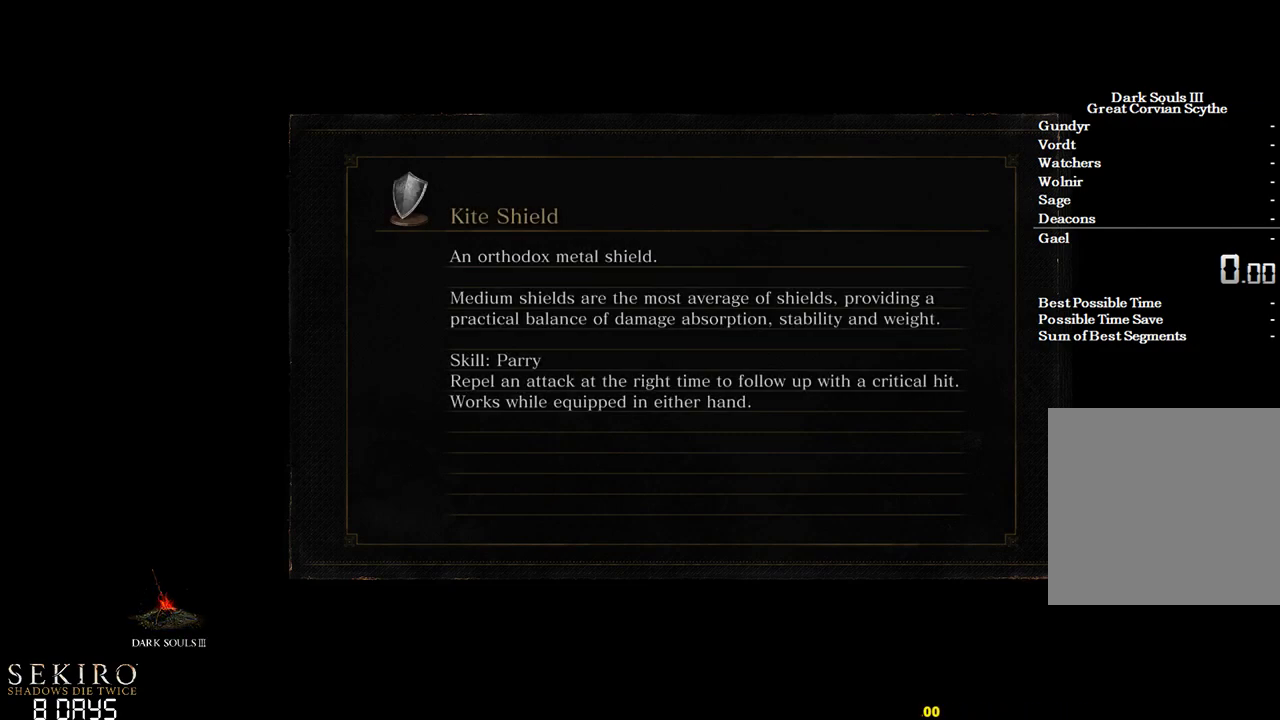
{"buttons": [], "left_stick": "up", "right_stick": "center", "events": []}
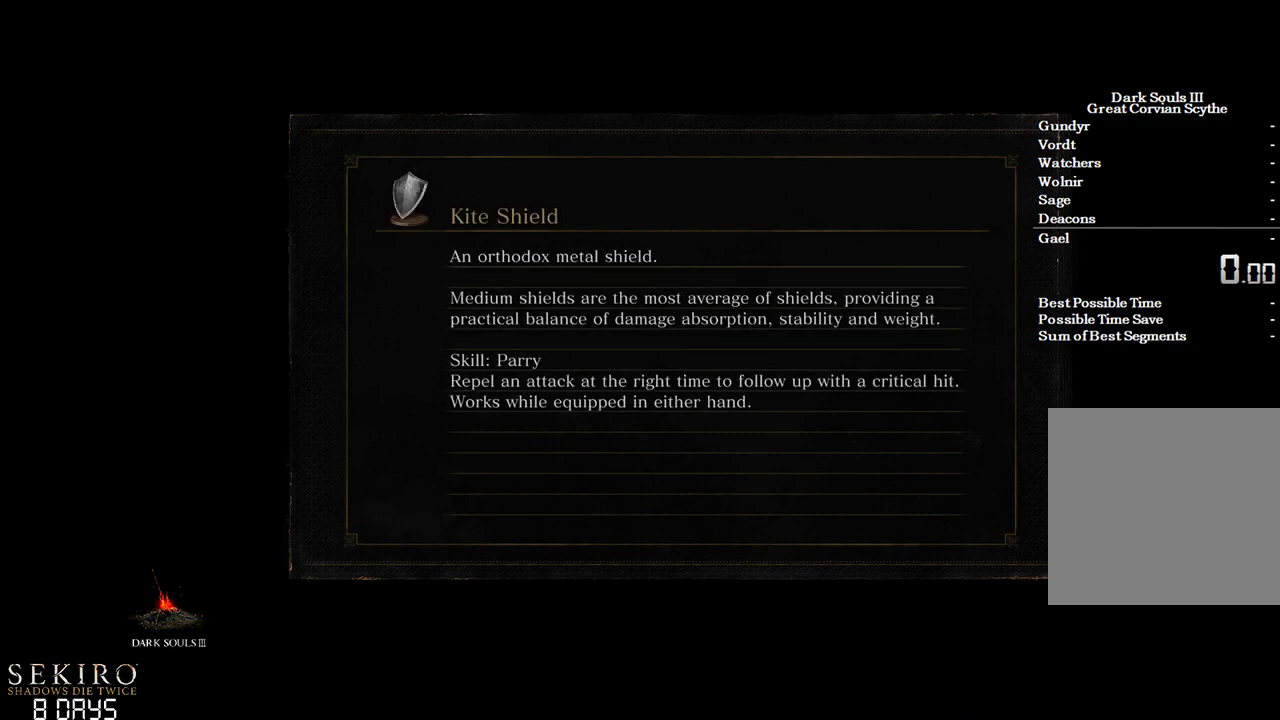
{"buttons": [], "left_stick": "up", "right_stick": "center", "events": []}
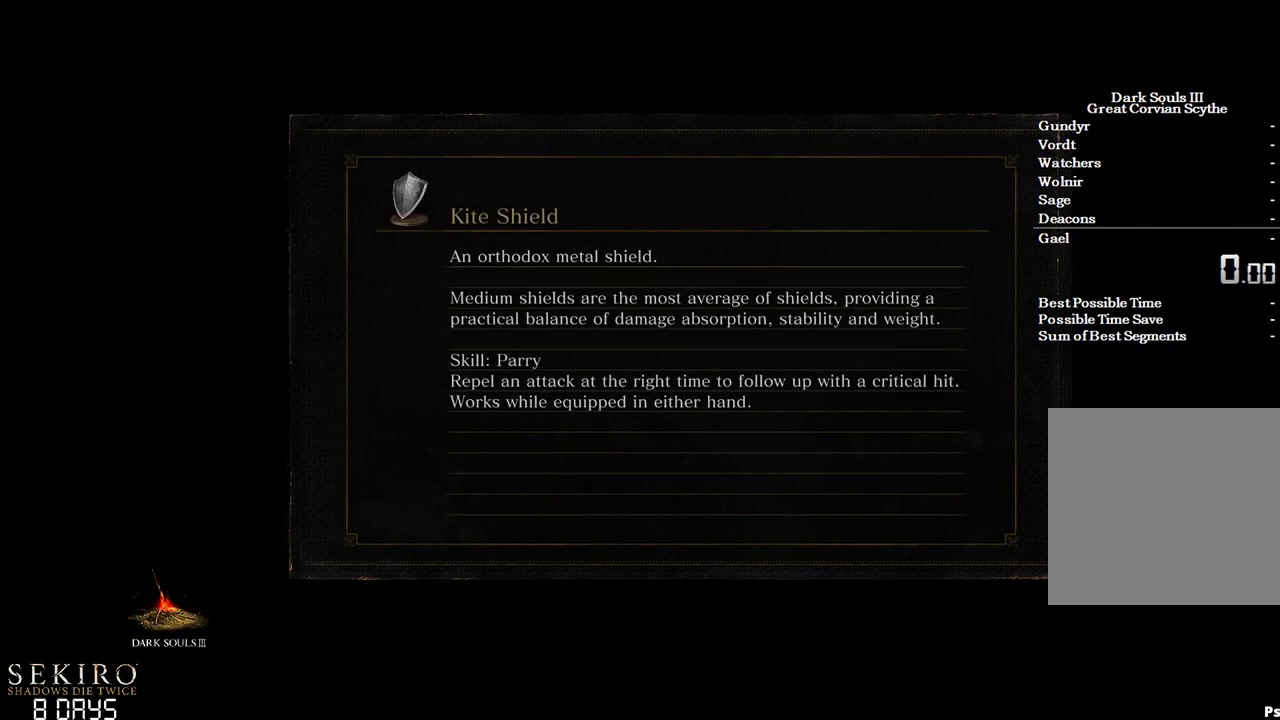
{"buttons": ["B"], "left_stick": "up", "right_stick": "center", "events": [[400, "B", "down"]]}
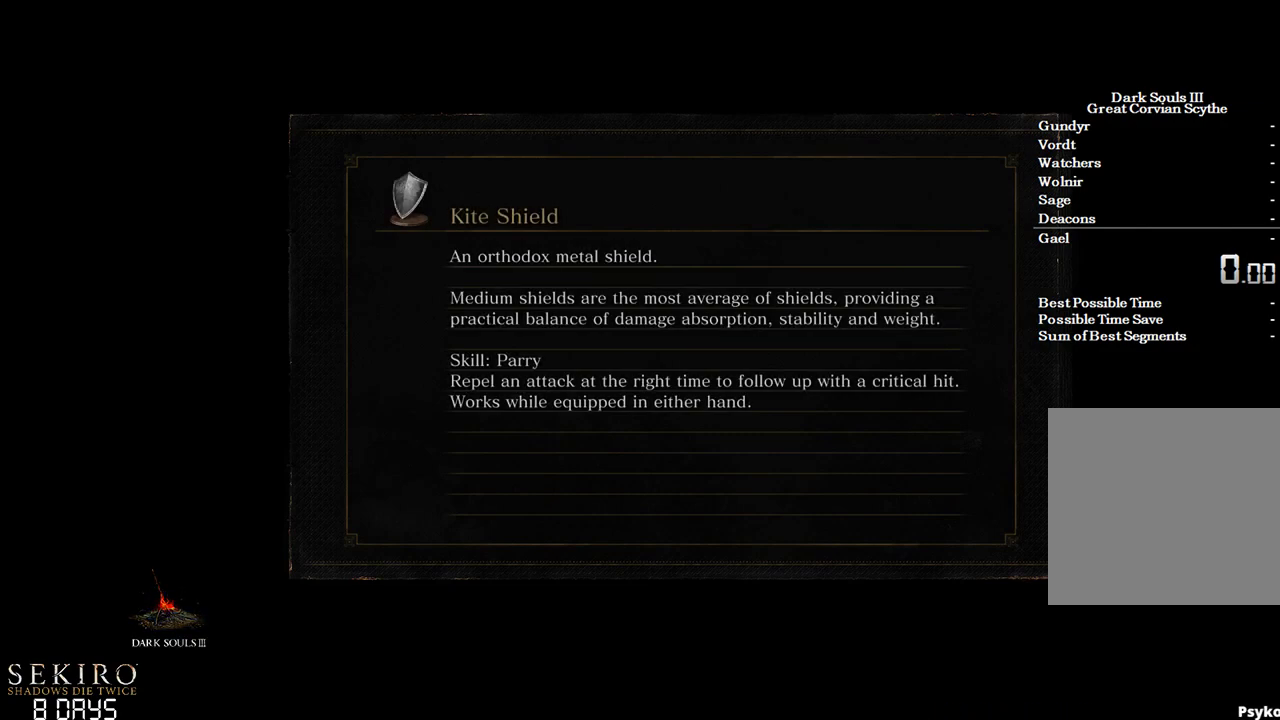
{"buttons": ["B"], "left_stick": "up", "right_stick": "center", "events": []}
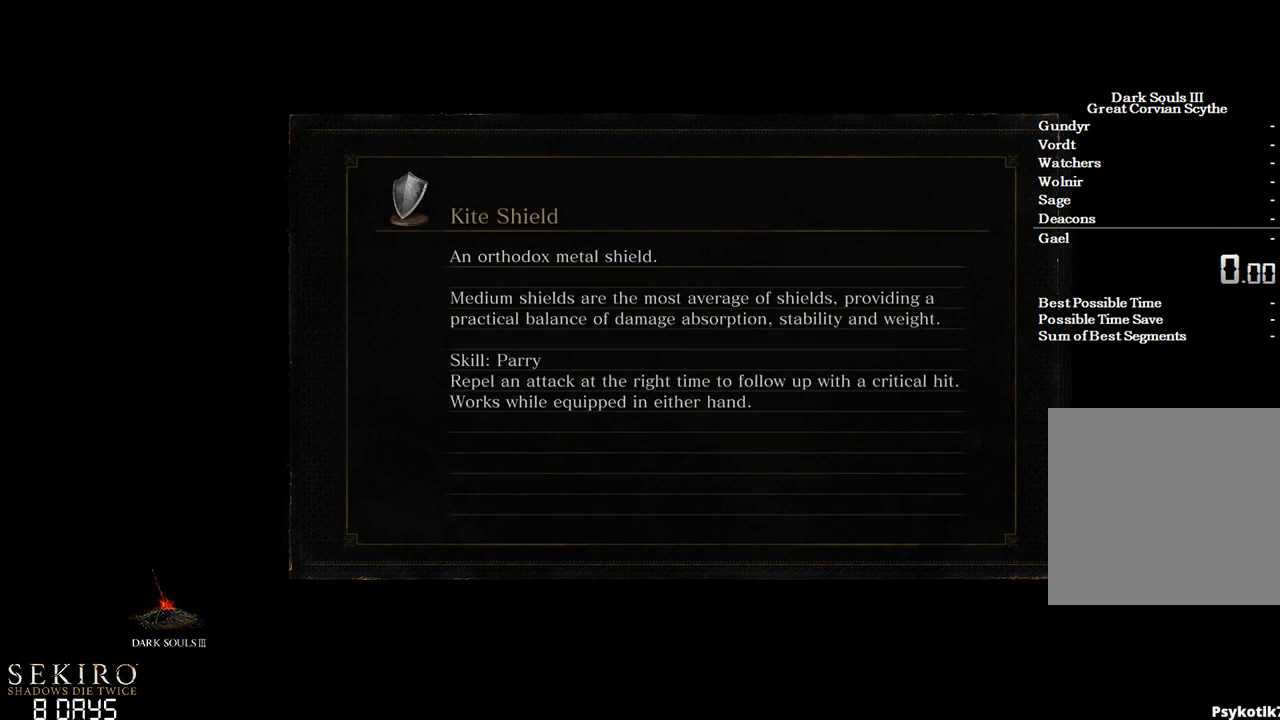
{"buttons": ["B"], "left_stick": "up", "right_stick": "center", "events": []}
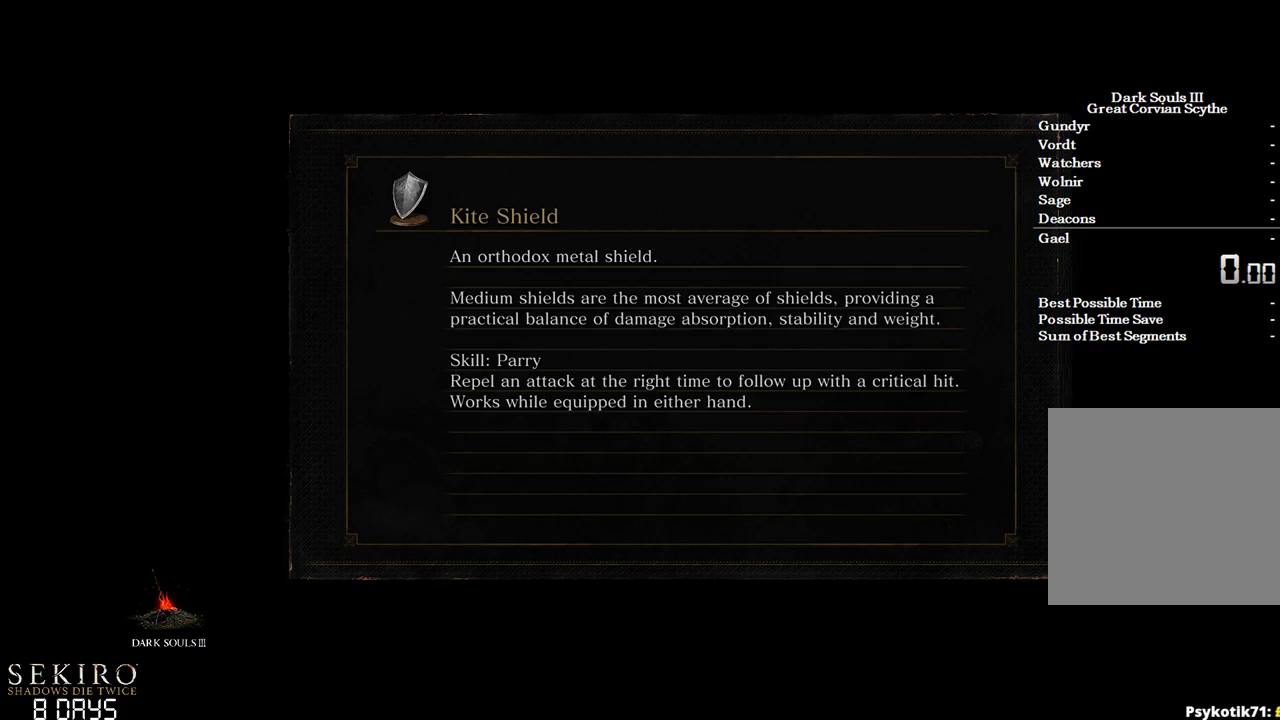
{"buttons": ["B"], "left_stick": "up", "right_stick": "center", "events": []}
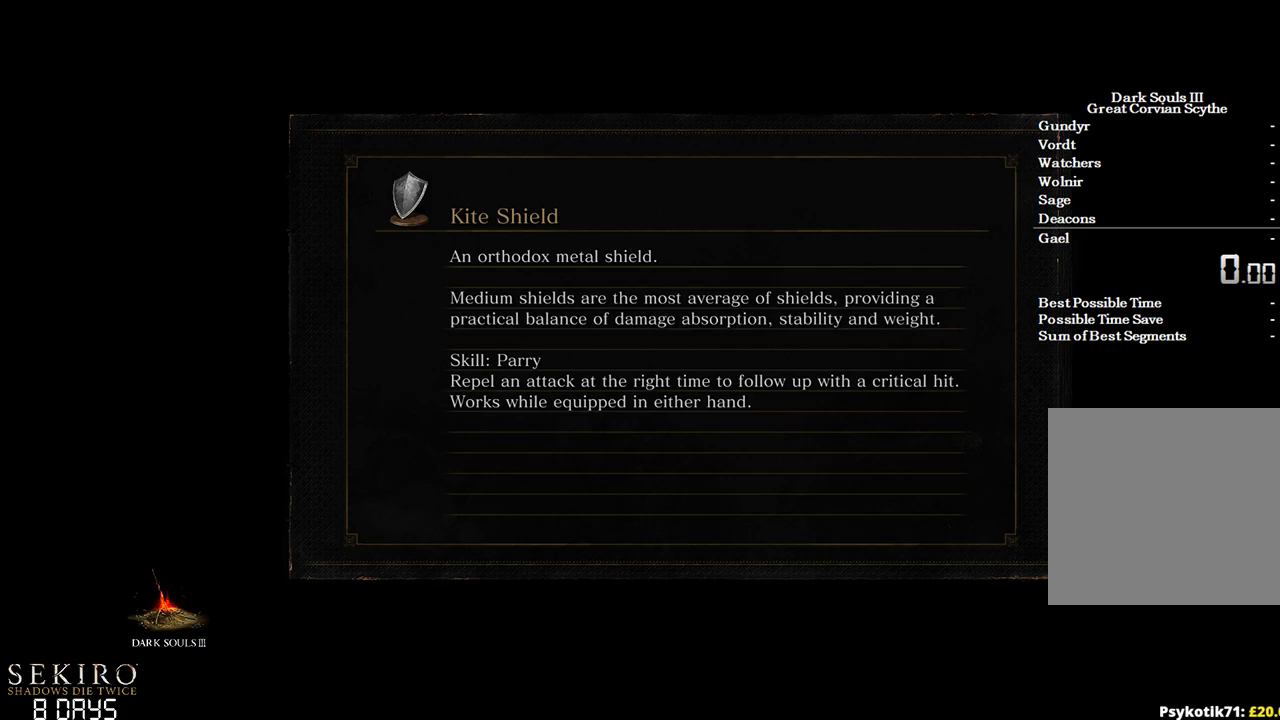
{"buttons": ["B"], "left_stick": "up", "right_stick": "center", "events": []}
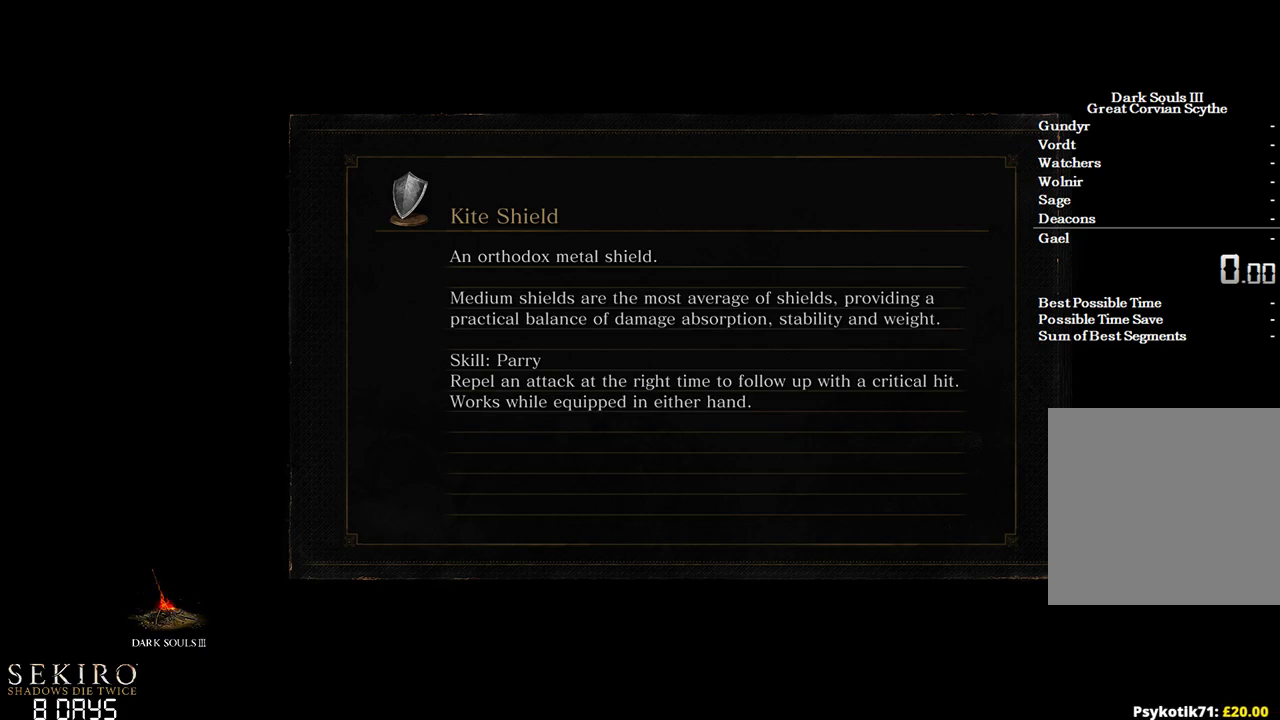
{"buttons": ["B"], "left_stick": "up", "right_stick": "center", "events": []}
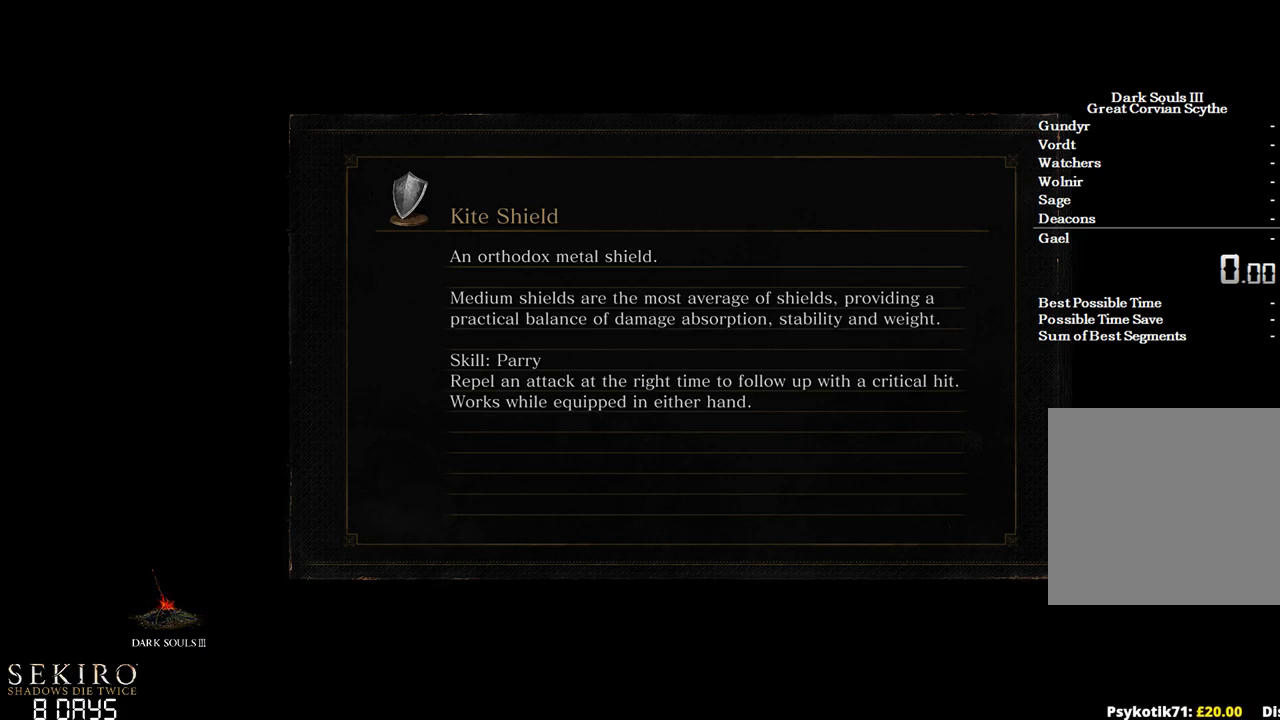
{"buttons": ["B"], "left_stick": "up", "right_stick": "center", "events": []}
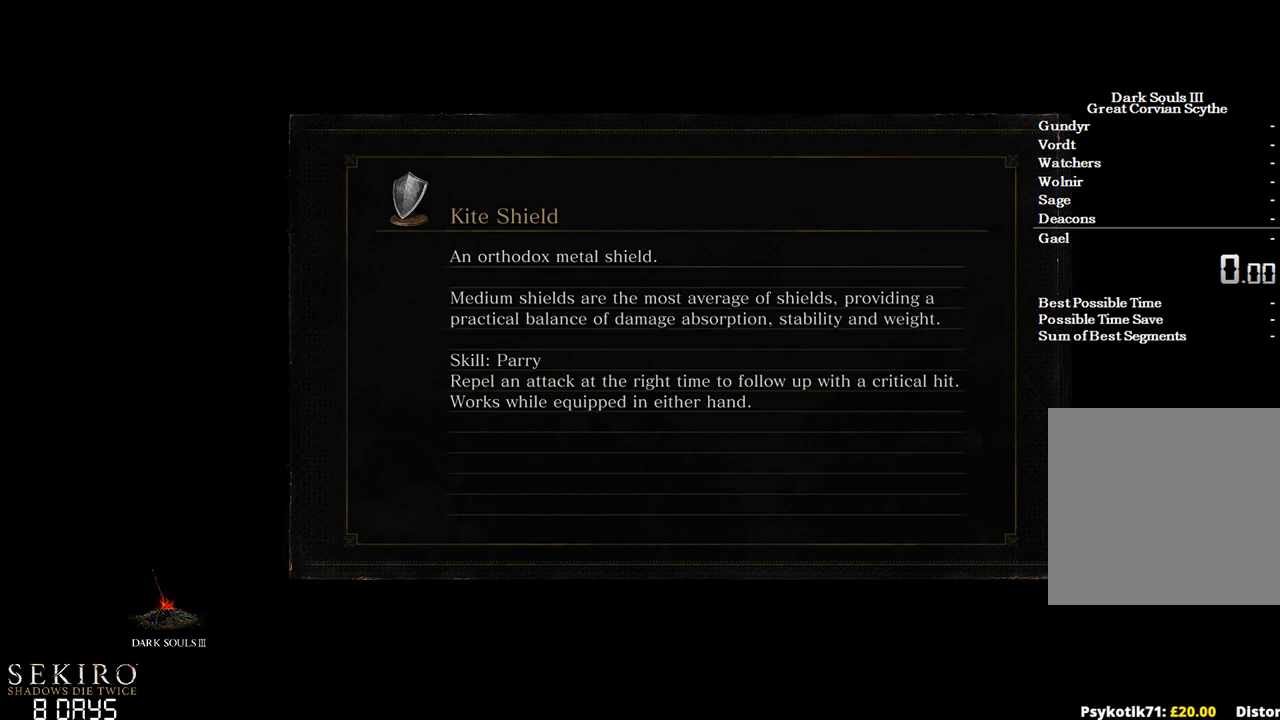
{"buttons": ["B"], "left_stick": "up", "right_stick": "center", "events": []}
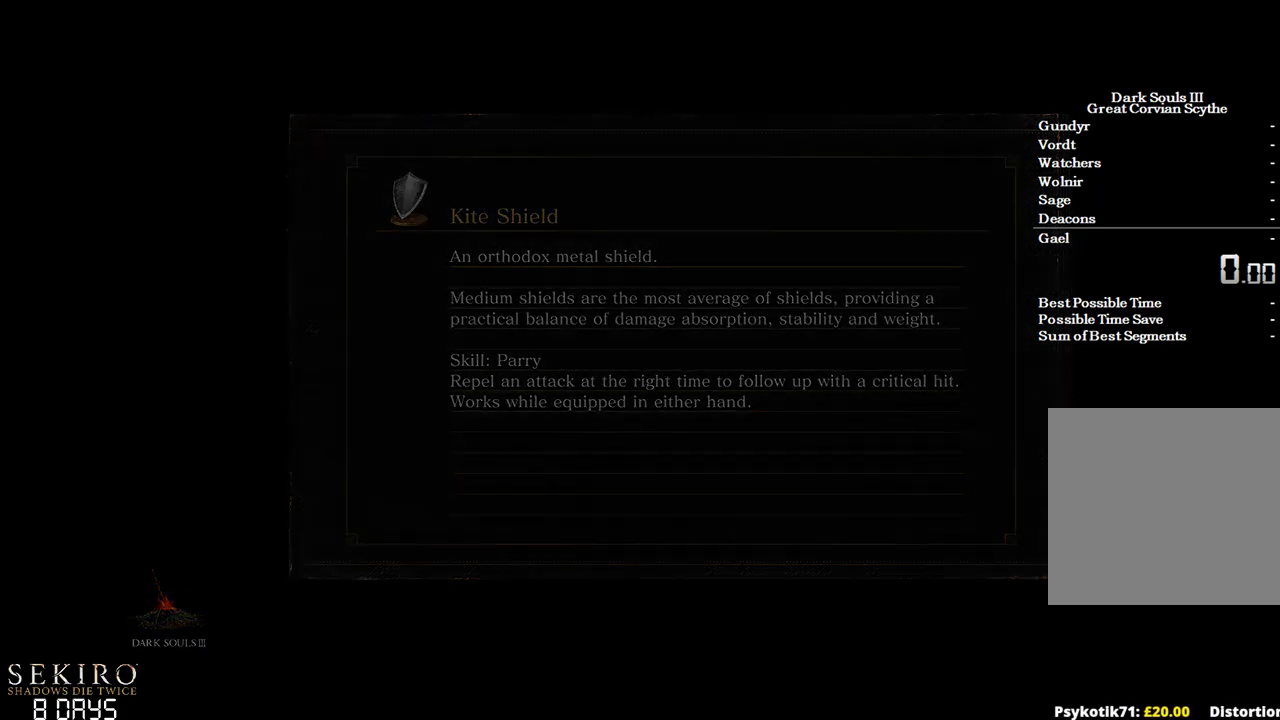
{"buttons": ["B"], "left_stick": "up", "right_stick": "center", "events": []}
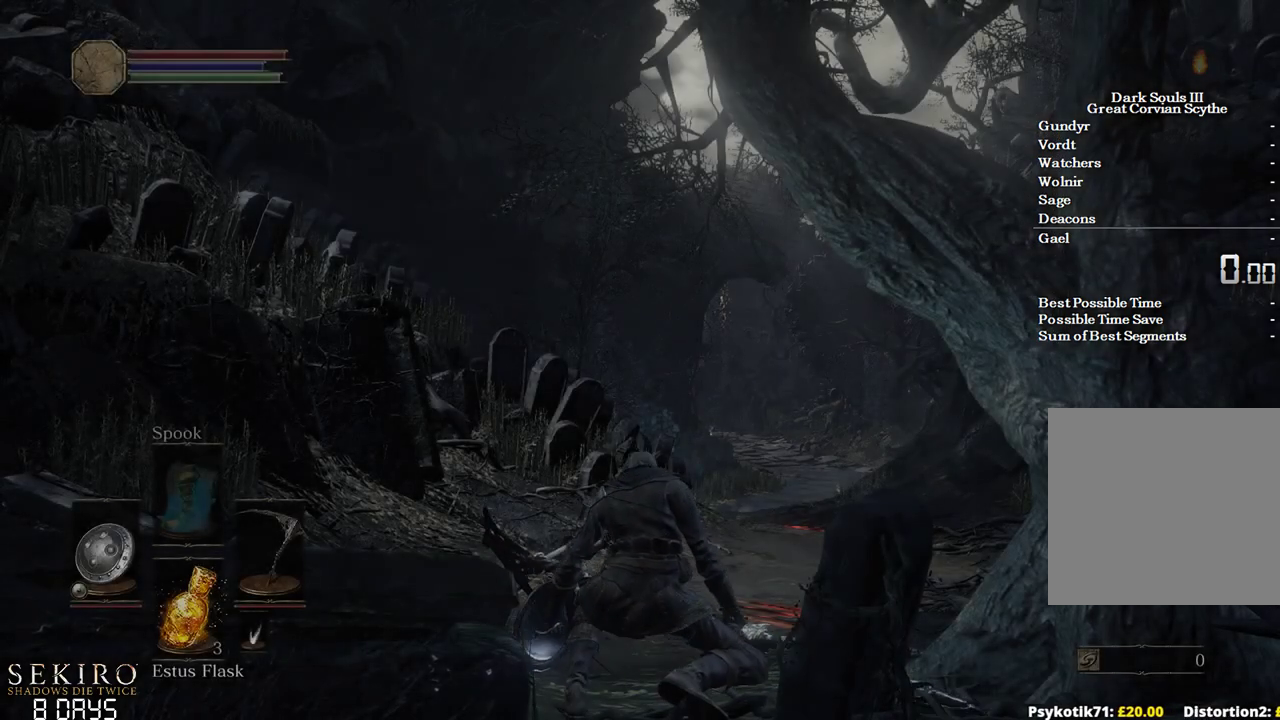
{"buttons": ["B"], "left_stick": "up", "right_stick": "center", "events": [[17, "SELECT", "down"], [117, "SELECT", "up"]]}
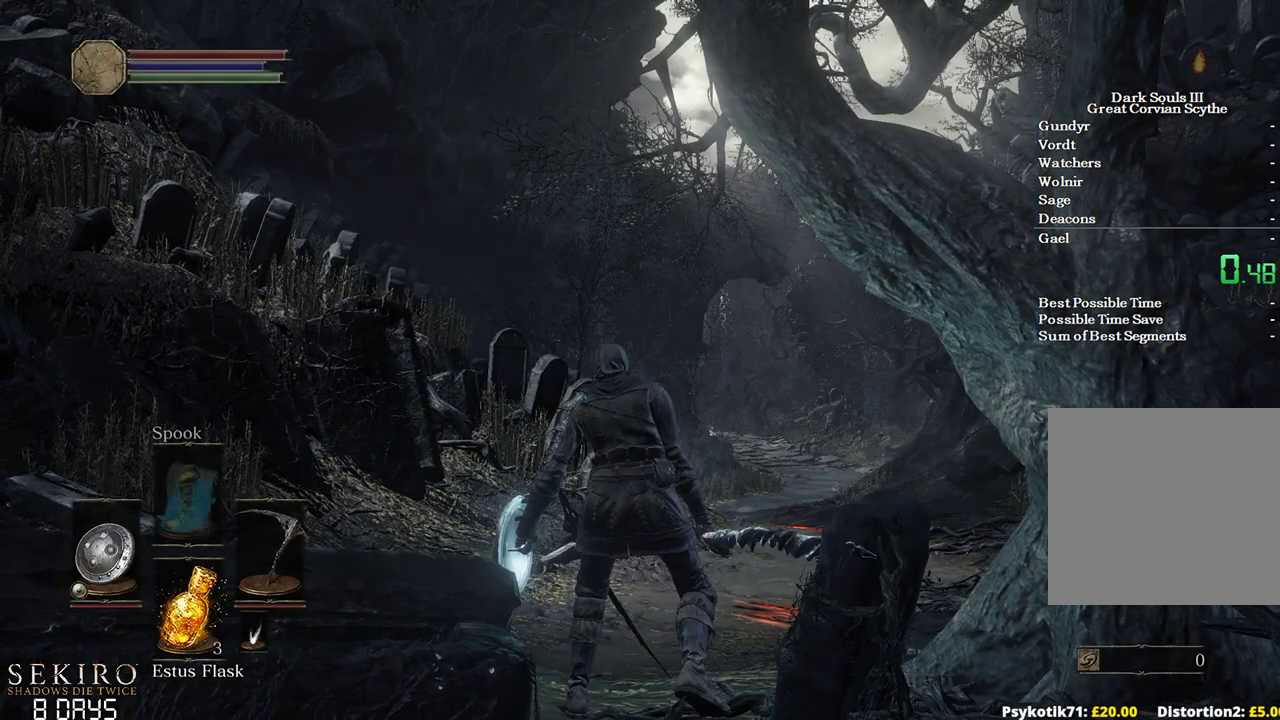
{"buttons": ["B"], "left_stick": "up", "right_stick": "center", "events": []}
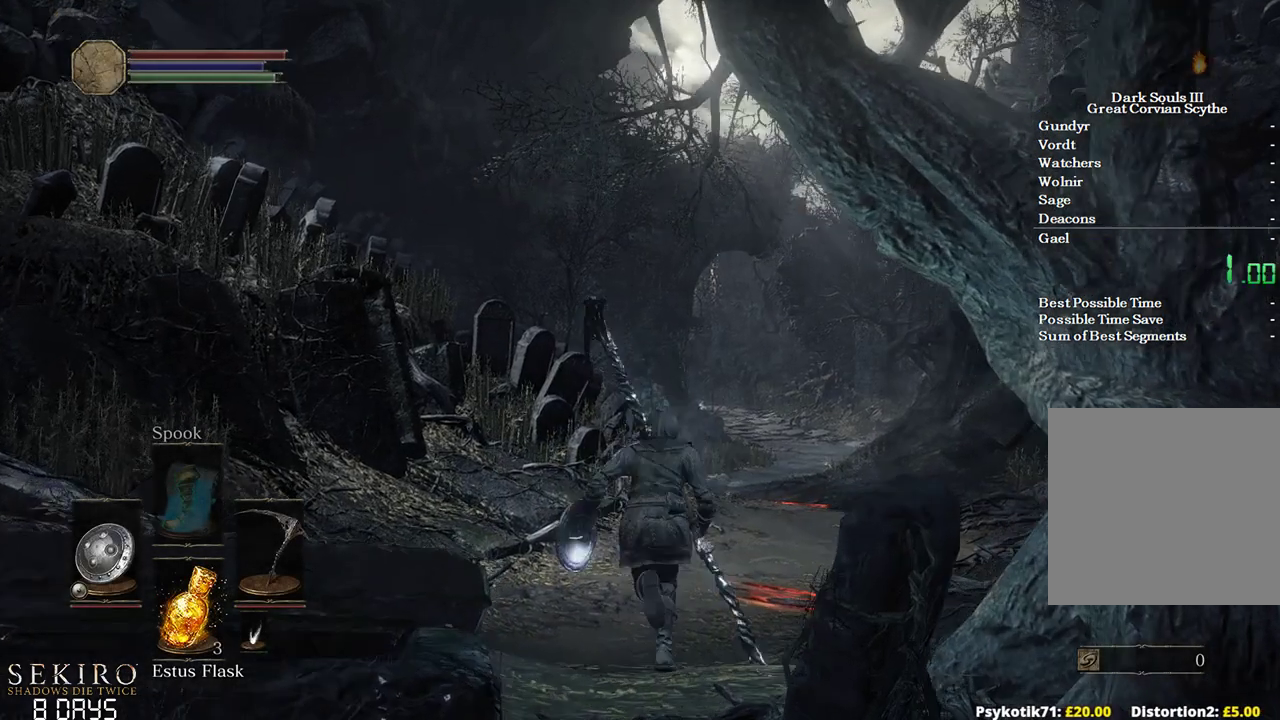
{"buttons": ["B"], "left_stick": "up", "right_stick": "center", "events": []}